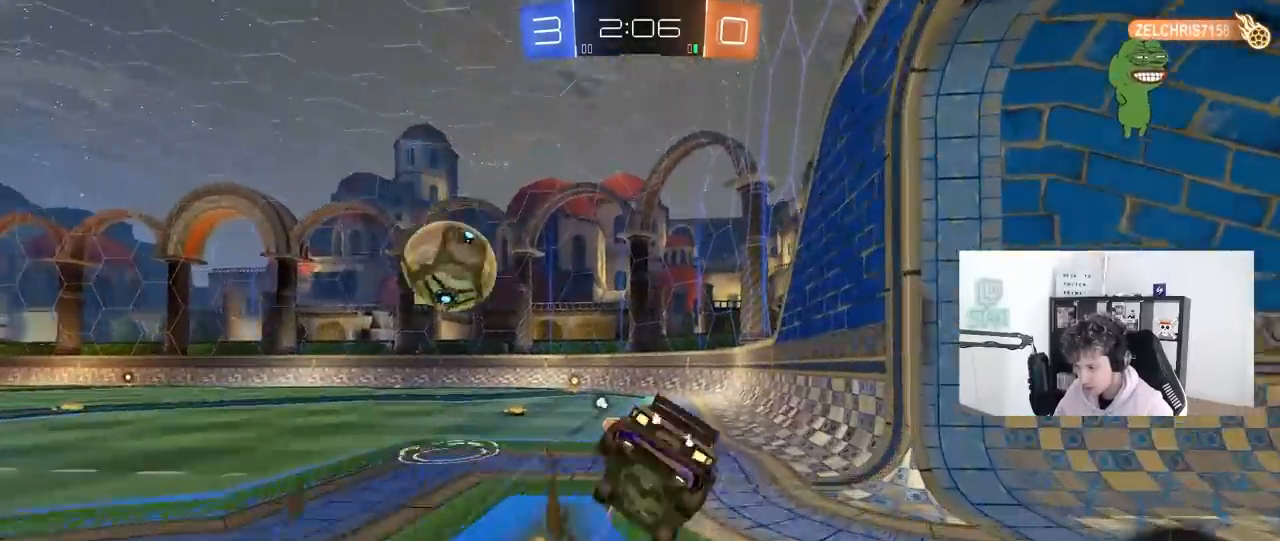
Gameplay with keyboard and mouse; each line is a JSON object with the keys and mouse buttons held at the frame after it. "events" lists presses ("down") and releases ("up") of "1", "2", "3", "4", "5", "a", "alt", "c", "caps_lock", "ctrl", "d", "e", "f", "g", "q", "r", "s", "shift", "space", "t", "tab", "v", "w", "x", "z", "mouse_left", "mouse_wheel" and "mouse_right" between this image and that frame as [ms after this image, input, new state], when the widget could be followed in between. "mouse_left", "mouse_wheel", "mouse_right" = the "left", "wheel", "right" buttons of the "mouse" list. No other keys are recorded. "wheel" means that the mouse wheel is clicked or scrolled. "mouse_move" is the direction in which the mouse moves at that frame (one of eight, or "still"), when it could be read.
{"keys": ["d", "s", "shift"], "mouse": [], "mouse_move": "still", "events": [[50, "mouse_right", "up"], [50, "s", "down"], [50, "w", "up"], [183, "s", "up"], [283, "space", "down"], [383, "s", "down"], [417, "space", "up"]]}
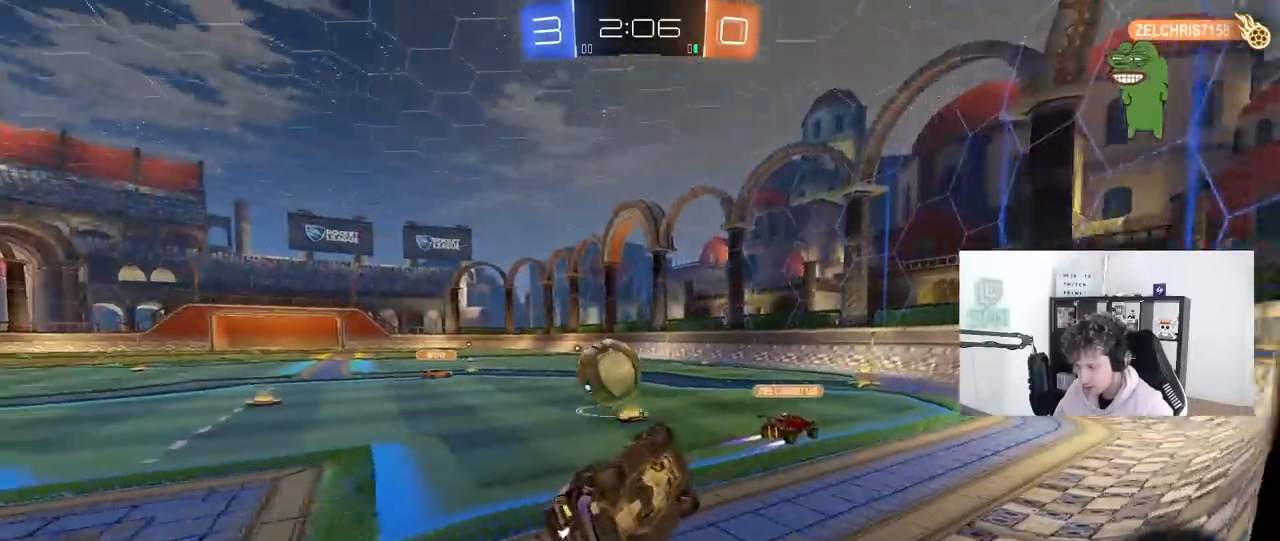
{"keys": ["d", "w"], "mouse": [], "mouse_move": "still", "events": [[117, "s", "up"], [117, "shift", "up"], [250, "d", "up"], [300, "d", "down"], [483, "w", "down"]]}
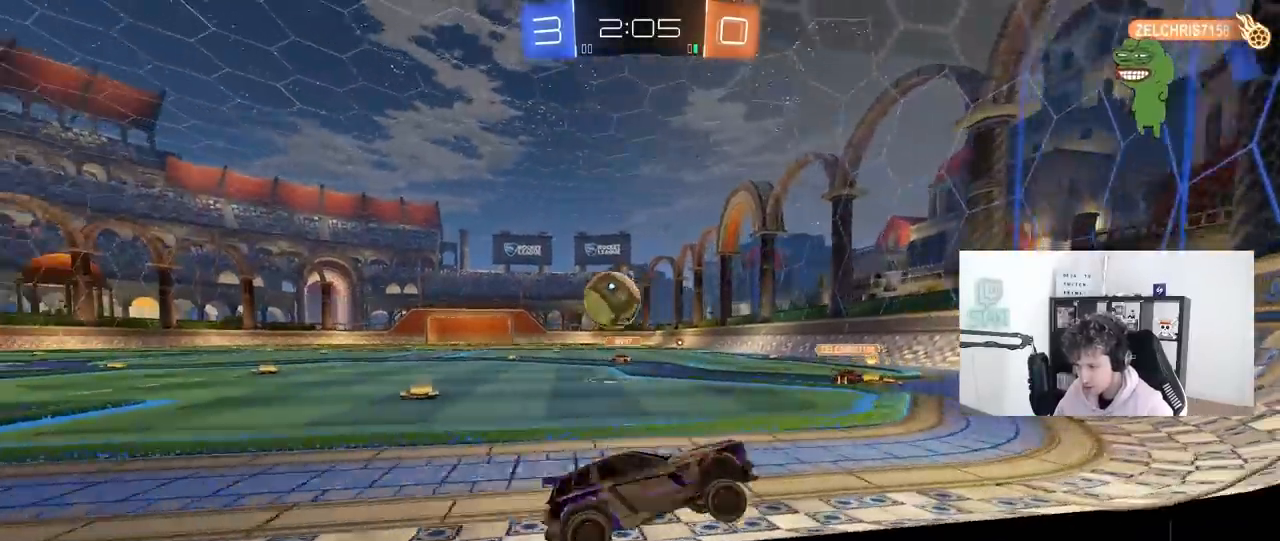
{"keys": ["d", "w"], "mouse": [], "mouse_move": "still", "events": [[33, "shift", "down"], [117, "shift", "up"], [267, "shift", "down"], [350, "shift", "up"]]}
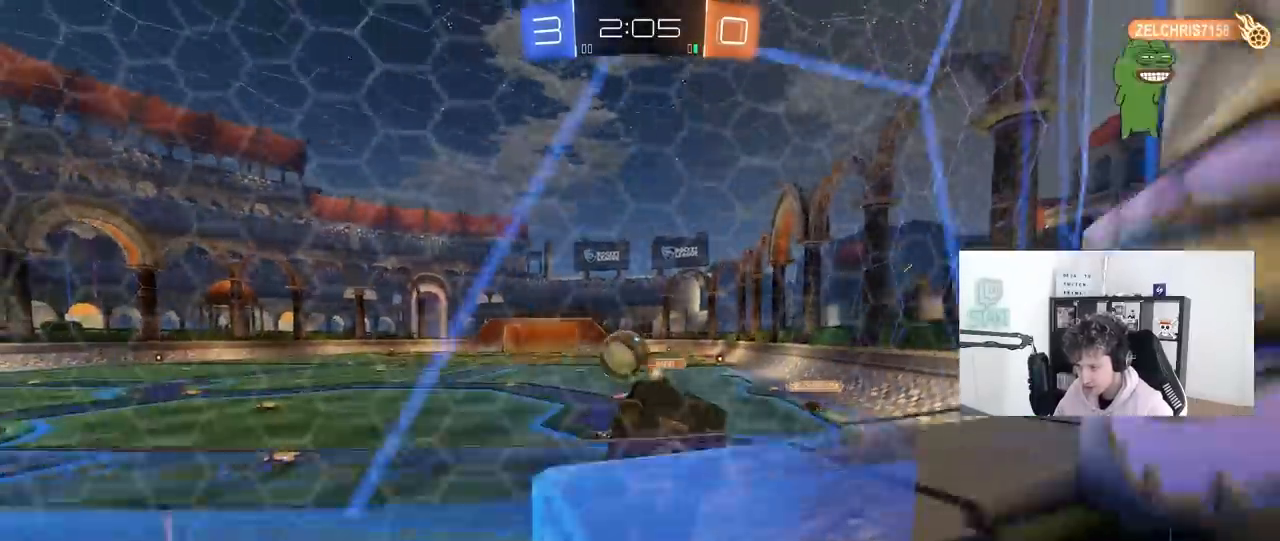
{"keys": ["d", "w"], "mouse": [], "mouse_move": "still", "events": [[83, "shift", "down"], [183, "shift", "up"]]}
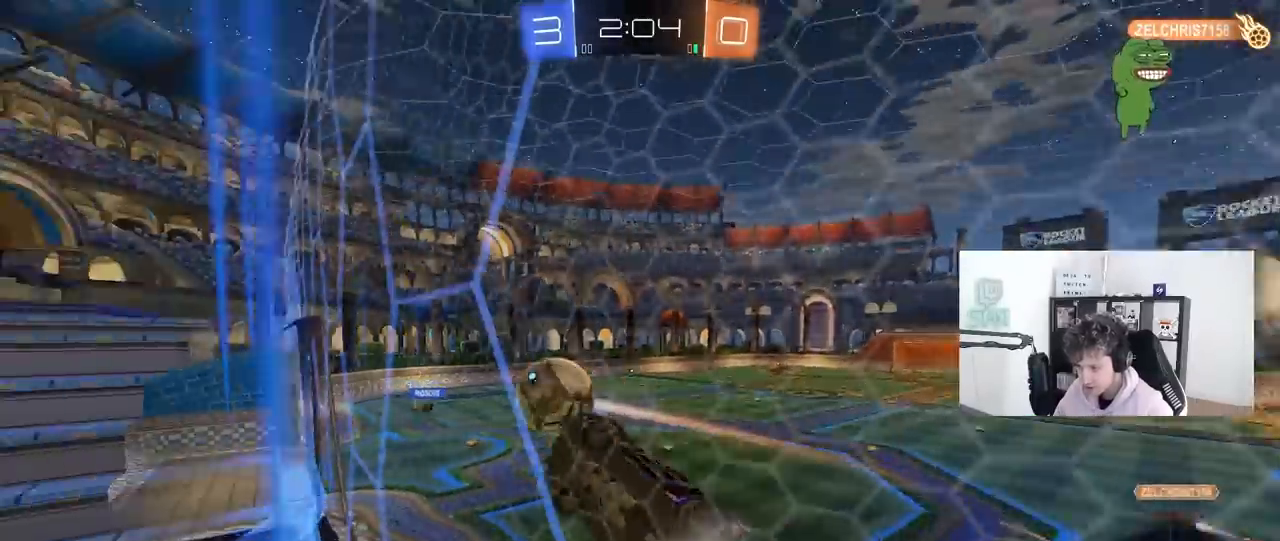
{"keys": ["w"], "mouse": [], "mouse_move": "still", "events": [[200, "d", "up"]]}
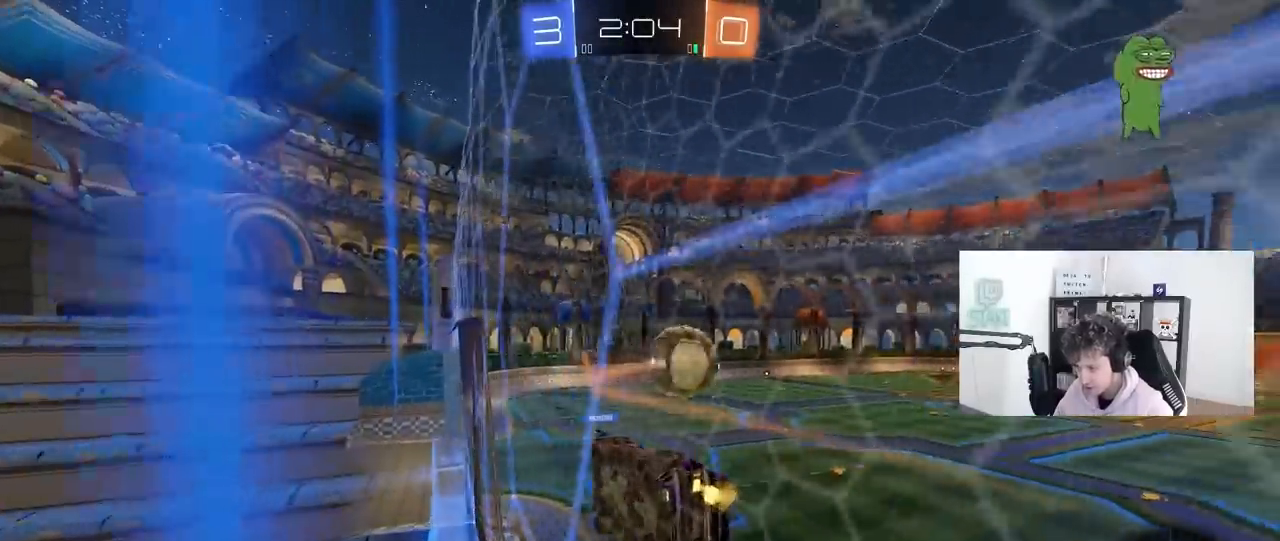
{"keys": ["w"], "mouse": ["left"], "mouse_move": "still", "events": [[500, "mouse_left", "down"]]}
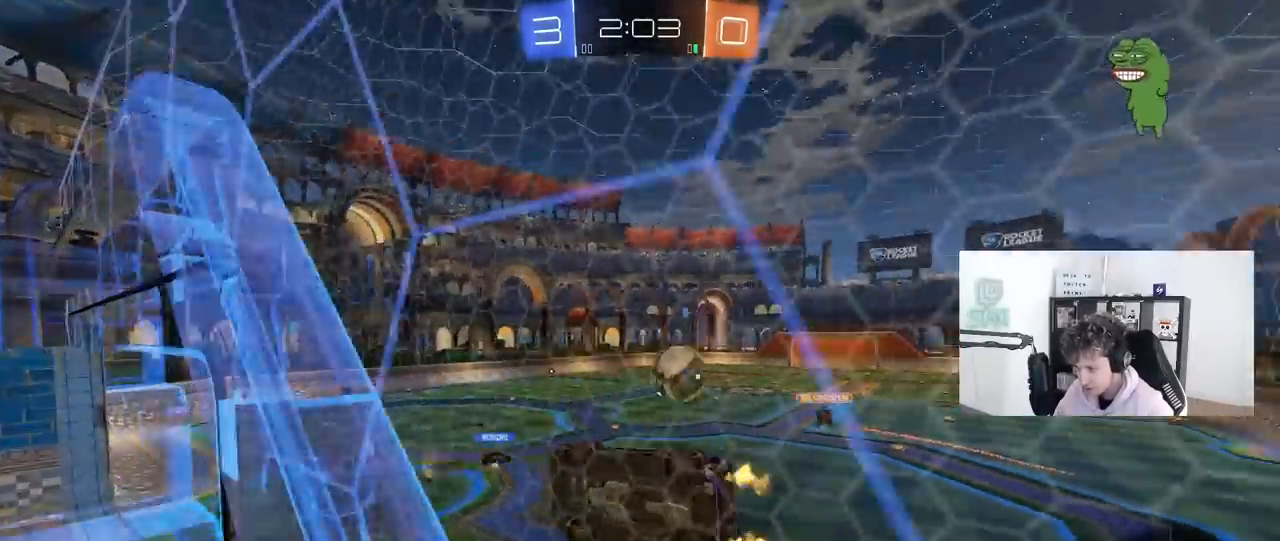
{"keys": [], "mouse": [], "mouse_move": "still", "events": [[233, "d", "down"], [317, "mouse_left", "up"], [367, "d", "up"], [467, "w", "up"]]}
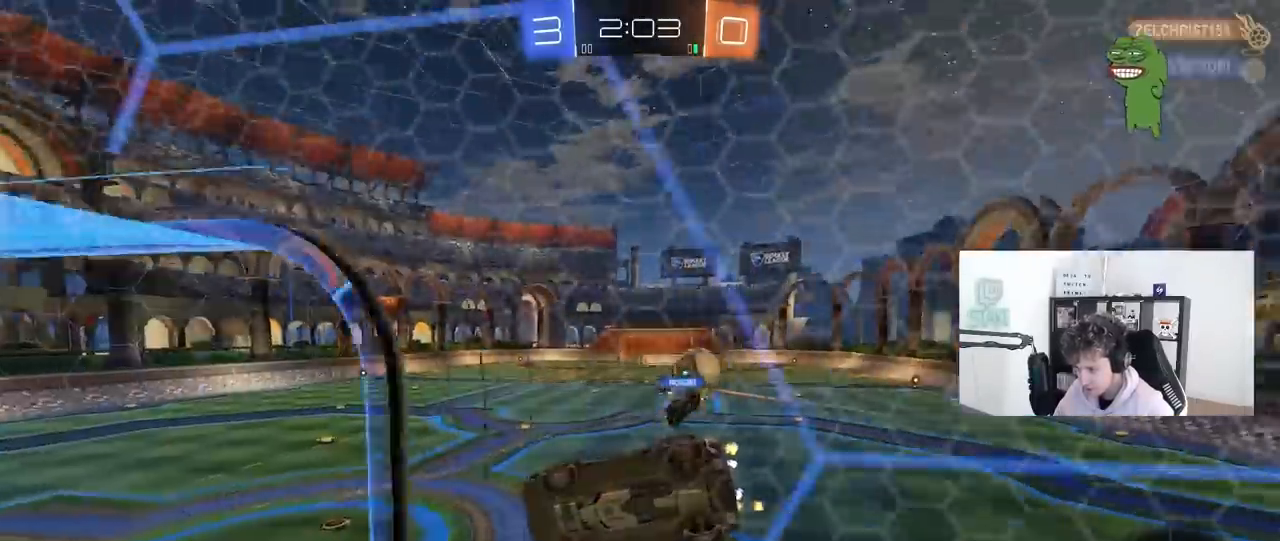
{"keys": ["a", "s", "shift"], "mouse": [], "mouse_move": "still", "events": [[150, "s", "down"], [333, "d", "down"], [383, "a", "down"], [383, "d", "up"], [383, "shift", "down"]]}
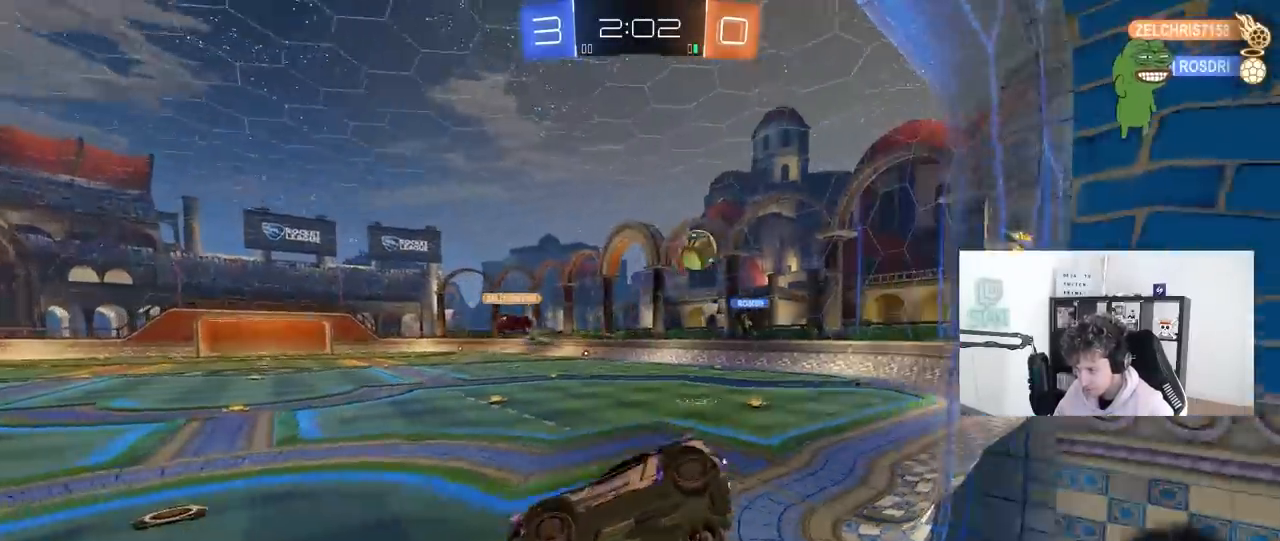
{"keys": ["d", "w"], "mouse": [], "mouse_move": "still", "events": [[83, "s", "up"], [117, "a", "up"], [117, "d", "down"], [167, "mouse_right", "down"], [167, "shift", "up"], [167, "w", "down"], [317, "mouse_right", "up"]]}
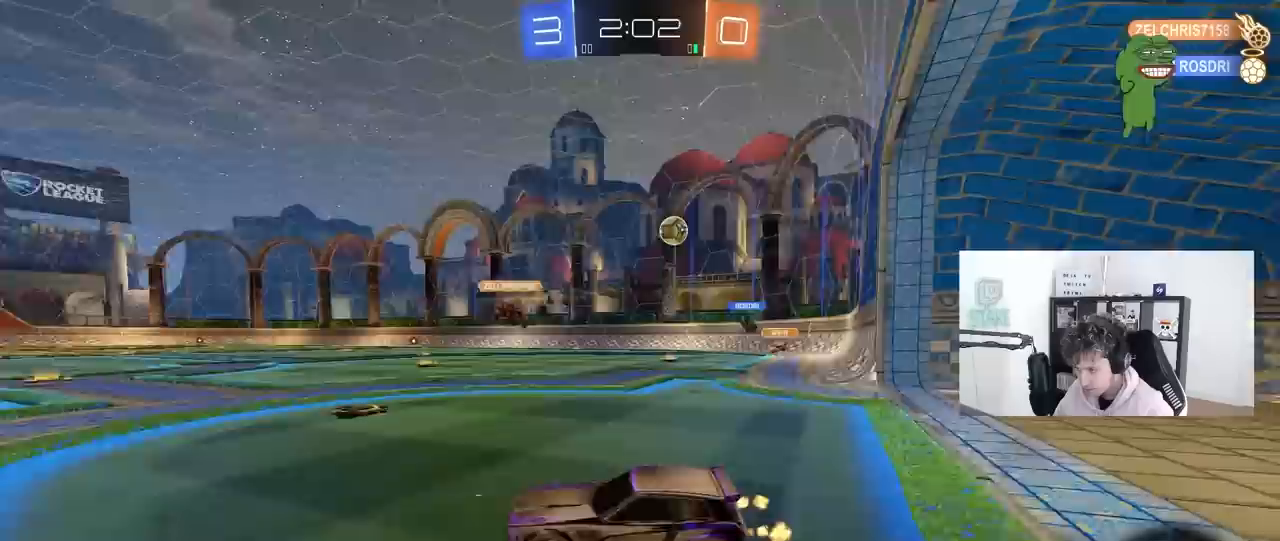
{"keys": ["w"], "mouse": [], "mouse_move": "still", "events": [[183, "shift", "down"], [233, "shift", "up"], [367, "d", "up"]]}
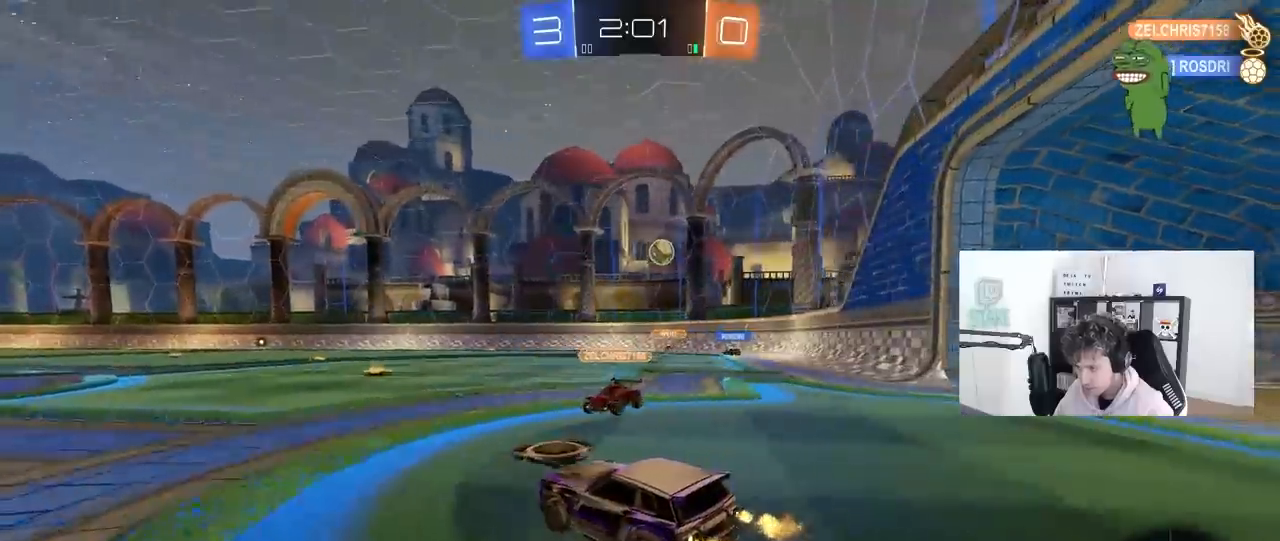
{"keys": ["d", "w"], "mouse": [], "mouse_move": "still", "events": [[150, "a", "down"], [383, "a", "up"], [383, "d", "down"]]}
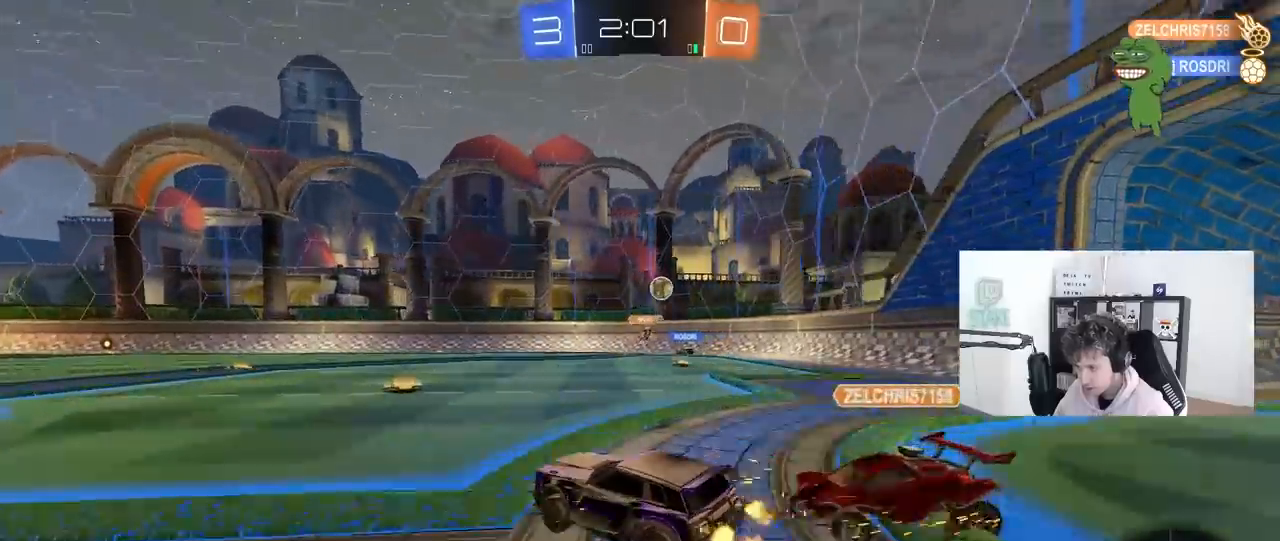
{"keys": ["d", "w"], "mouse": [], "mouse_move": "still", "events": [[117, "d", "up"], [217, "a", "down"], [267, "a", "up"], [267, "d", "down"], [350, "shift", "down"], [500, "shift", "up"]]}
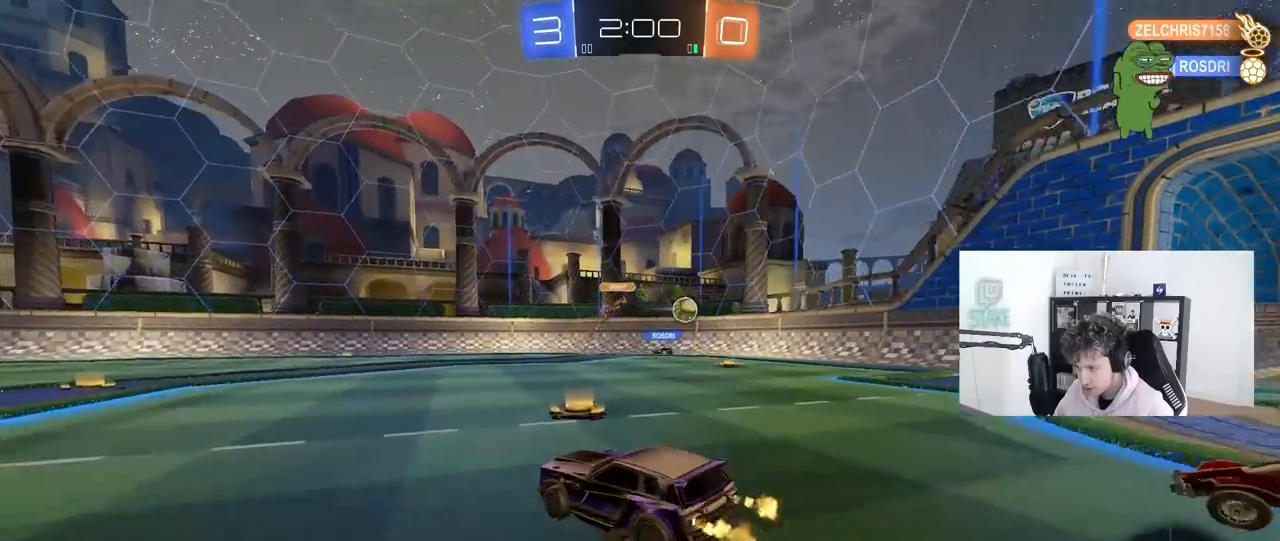
{"keys": ["d", "w"], "mouse": [], "mouse_move": "still", "events": [[283, "shift", "down"], [333, "shift", "up"]]}
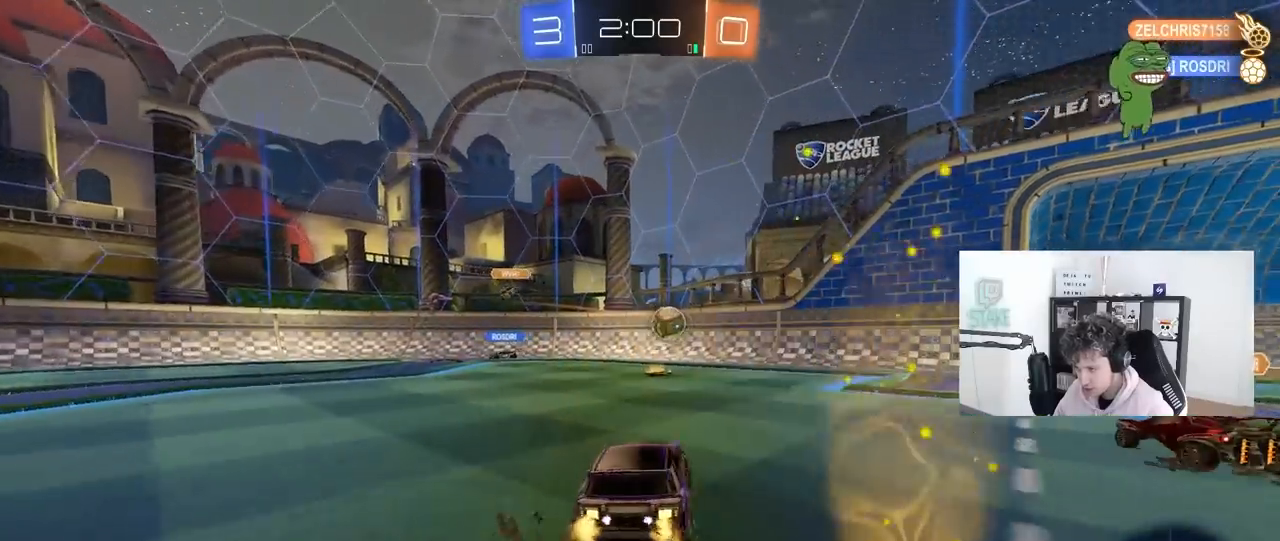
{"keys": ["d", "s", "shift"], "mouse": ["left", "right"], "mouse_move": "down-left", "events": [[17, "mouse_left", "down"], [150, "d", "up"], [150, "mouse_right", "down"], [250, "d", "down"], [250, "mouse_right", "up"], [250, "shift", "down"], [333, "mouse_right", "down"], [333, "s", "down"], [383, "w", "up"]]}
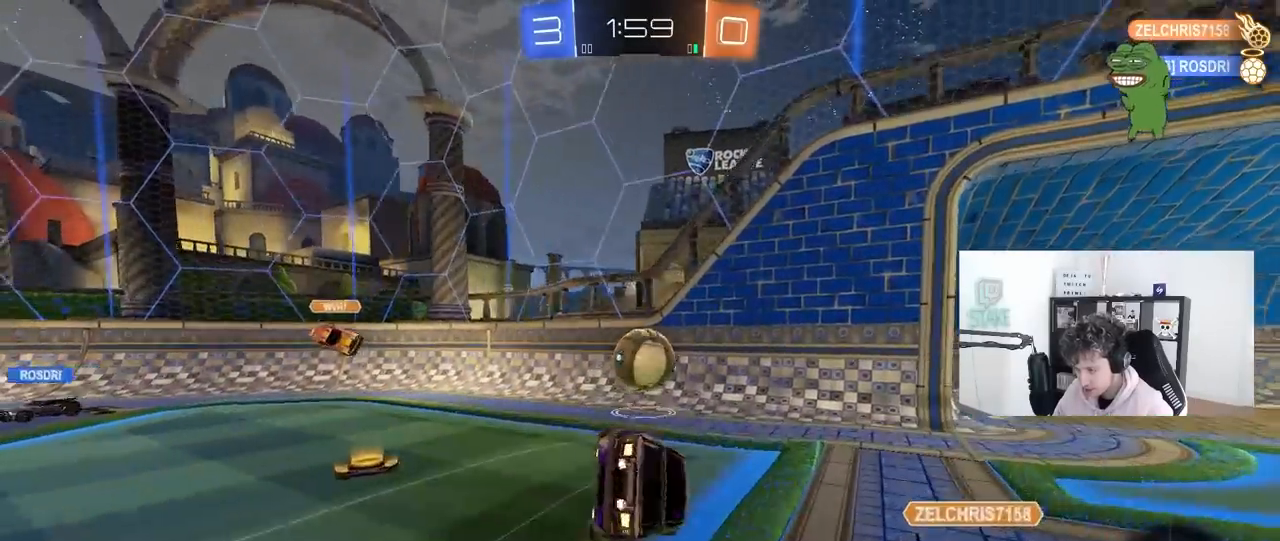
{"keys": ["d", "s", "shift"], "mouse": [], "mouse_move": "still", "events": [[33, "mouse_right", "up"], [167, "s", "up"], [317, "mouse_left", "up"], [450, "s", "down"]]}
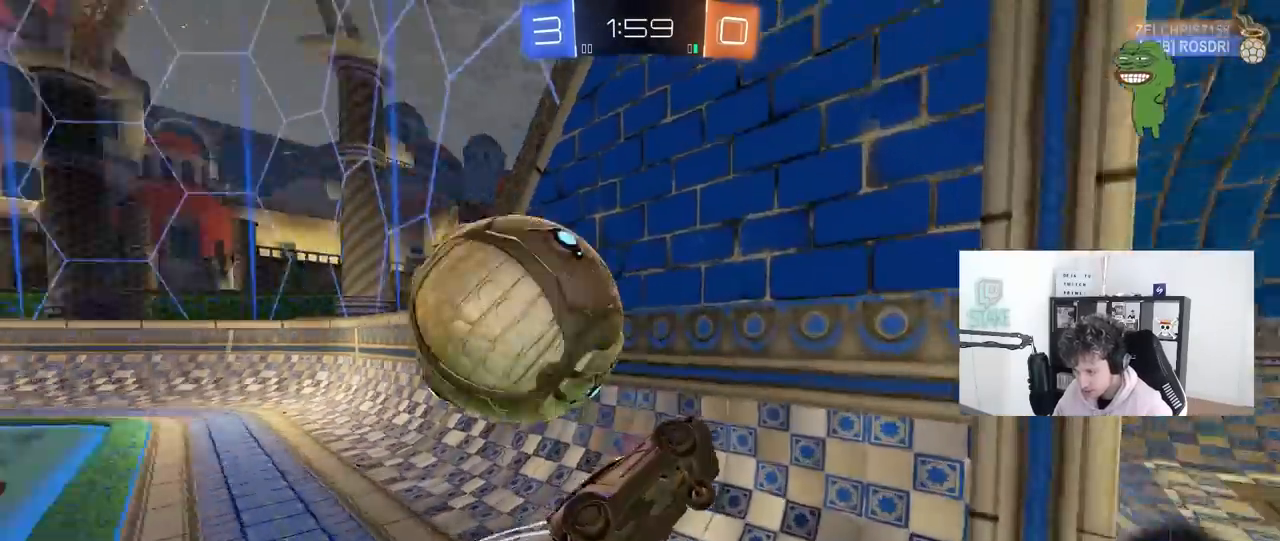
{"keys": ["d"], "mouse": [], "mouse_move": "still", "events": [[50, "s", "up"], [133, "shift", "up"]]}
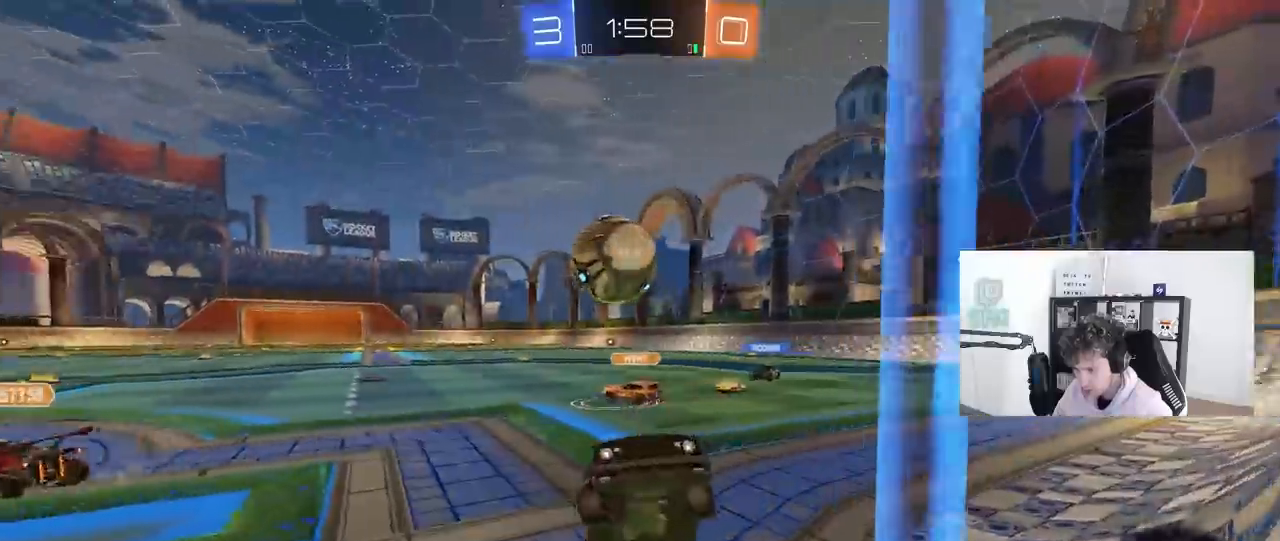
{"keys": ["d", "w"], "mouse": [], "mouse_move": "still", "events": [[100, "w", "down"]]}
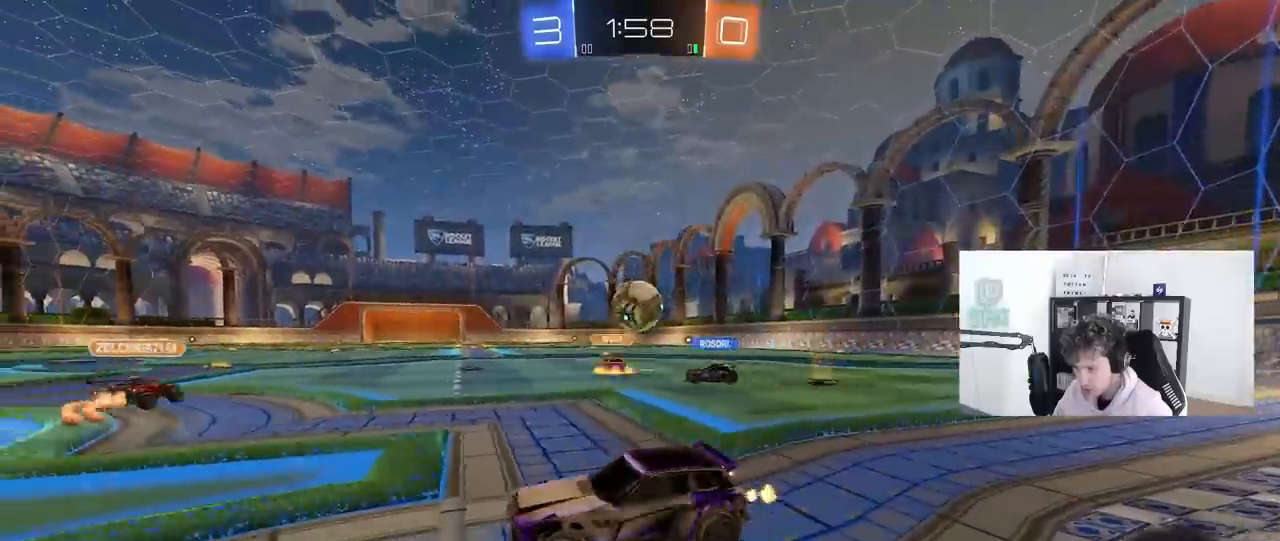
{"keys": ["d", "w"], "mouse": [], "mouse_move": "still", "events": [[33, "d", "up"], [350, "d", "down"]]}
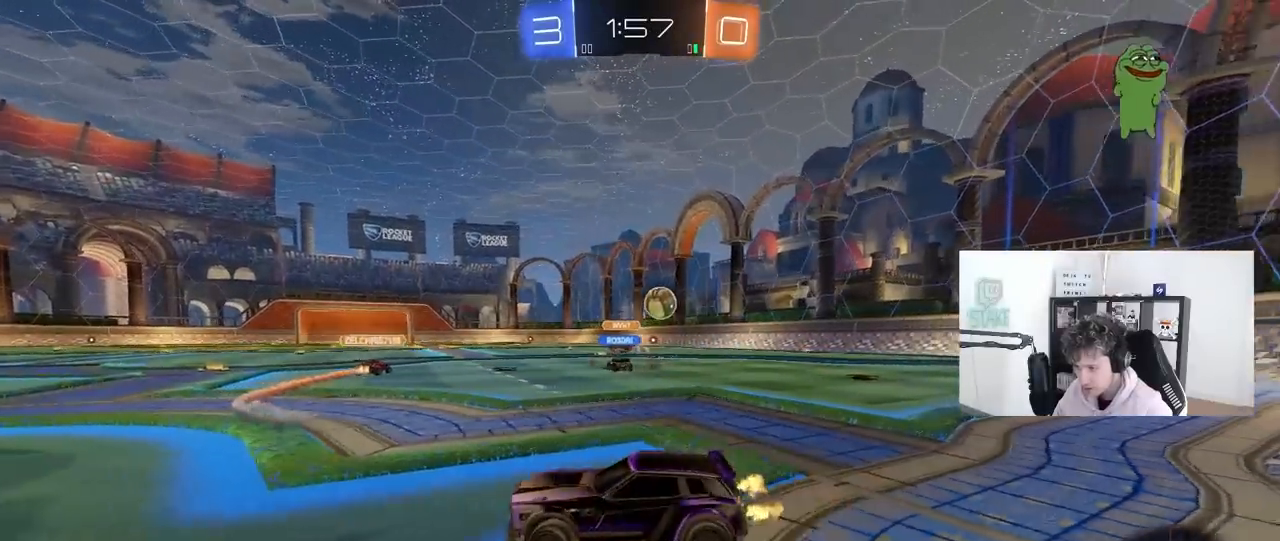
{"keys": ["w"], "mouse": ["left"], "mouse_move": "down-left", "events": [[50, "d", "up"], [83, "a", "down"], [183, "a", "up"], [283, "space", "down"], [333, "d", "down"], [333, "mouse_left", "down"], [367, "d", "up"], [417, "space", "up"]]}
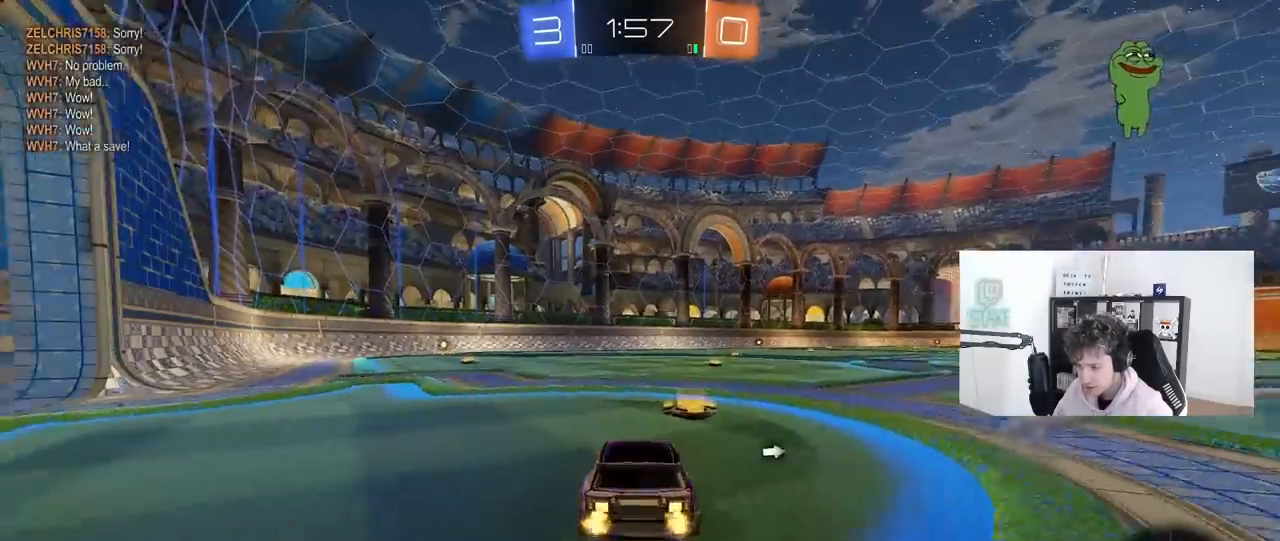
{"keys": ["a", "s", "shift"], "mouse": ["left", "right"], "mouse_move": "still", "events": [[67, "a", "down"], [250, "a", "up"], [300, "d", "down"], [300, "mouse_right", "down"], [350, "d", "up"], [383, "a", "down"], [383, "mouse_right", "up"], [383, "shift", "down"], [433, "mouse_right", "down"], [483, "s", "down"], [483, "w", "up"]]}
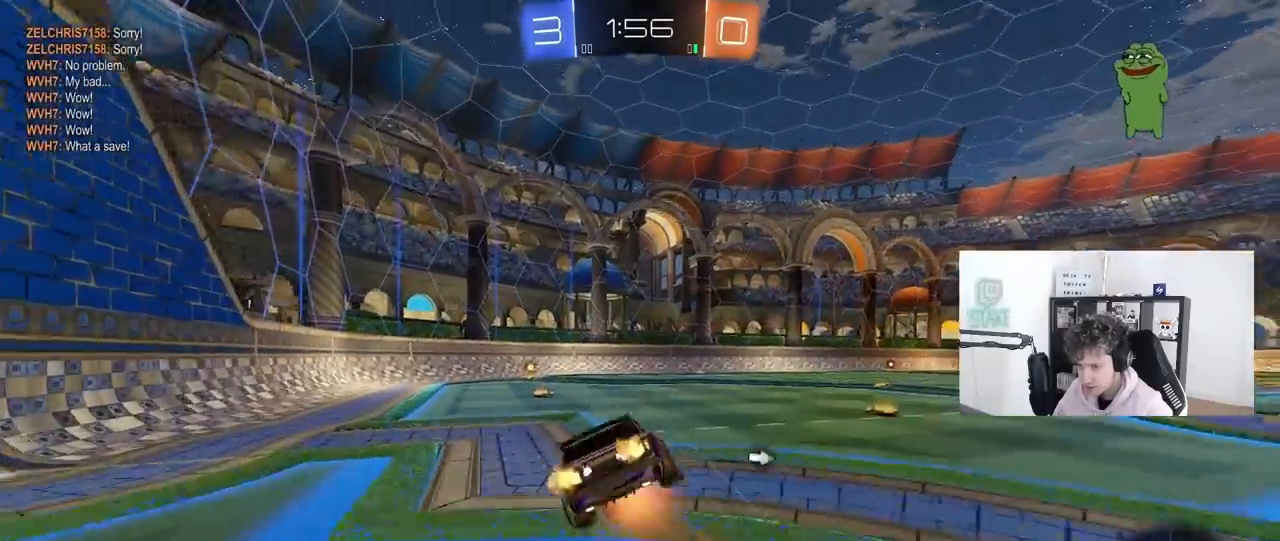
{"keys": ["a", "s", "shift"], "mouse": ["left"], "mouse_move": "still", "events": [[117, "mouse_right", "up"], [167, "mouse_left", "up"], [267, "space", "down"], [400, "s", "up"], [450, "mouse_left", "down"], [500, "s", "down"], [500, "space", "up"]]}
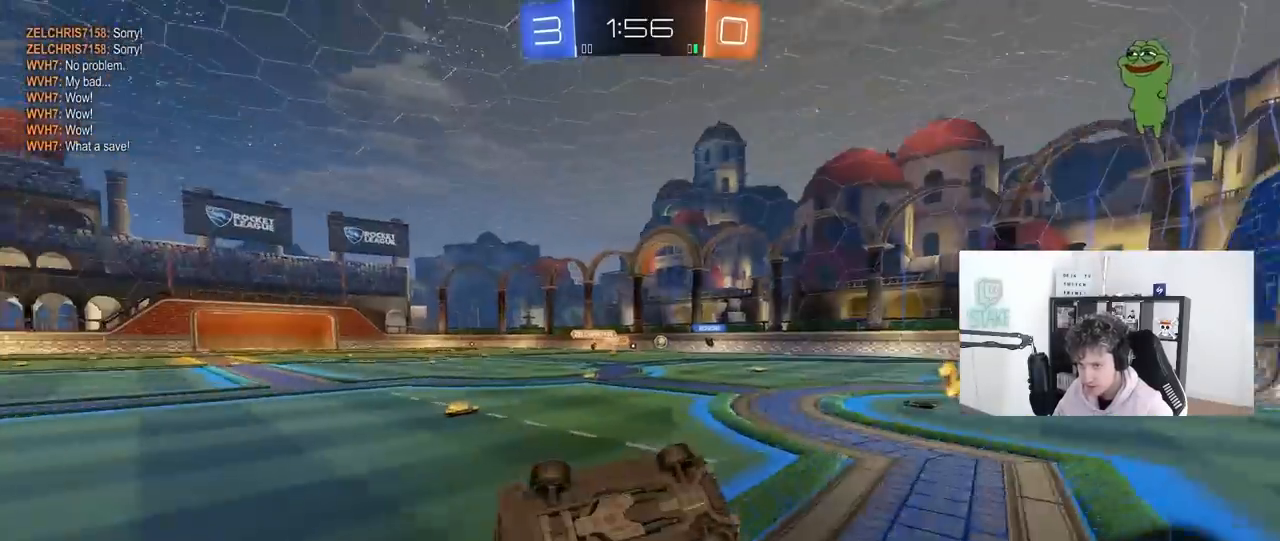
{"keys": ["a"], "mouse": ["left"], "mouse_move": "still", "events": [[233, "s", "up"], [233, "shift", "up"], [283, "a", "up"], [467, "a", "down"]]}
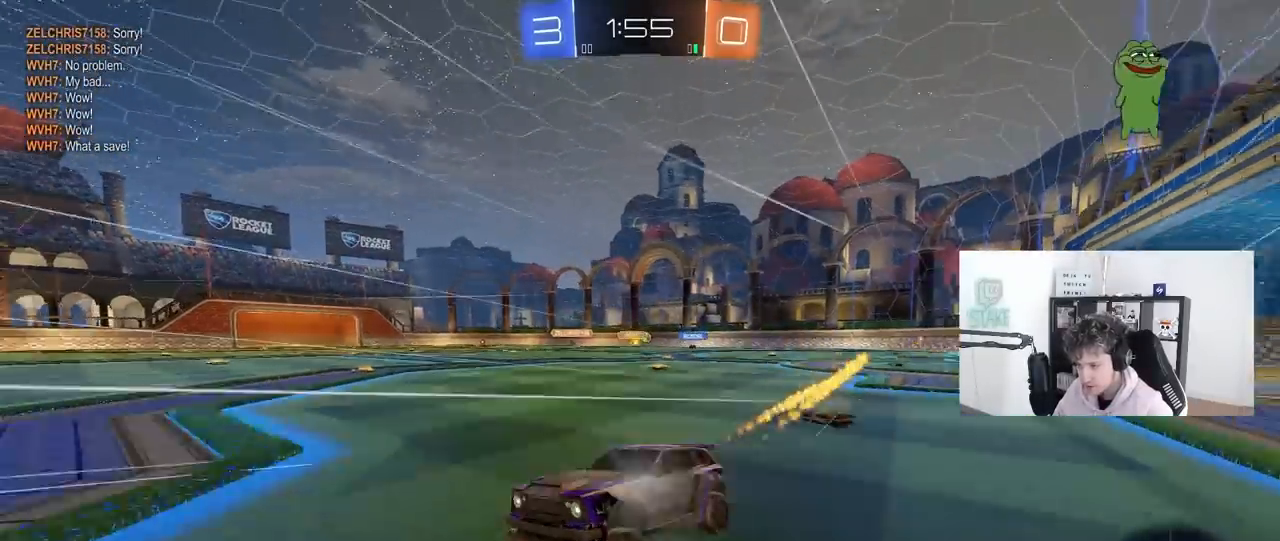
{"keys": ["d", "w"], "mouse": [], "mouse_move": "still", "events": [[17, "w", "down"], [67, "a", "up"], [67, "d", "down"], [200, "mouse_left", "up"], [200, "shift", "down"], [300, "shift", "up"]]}
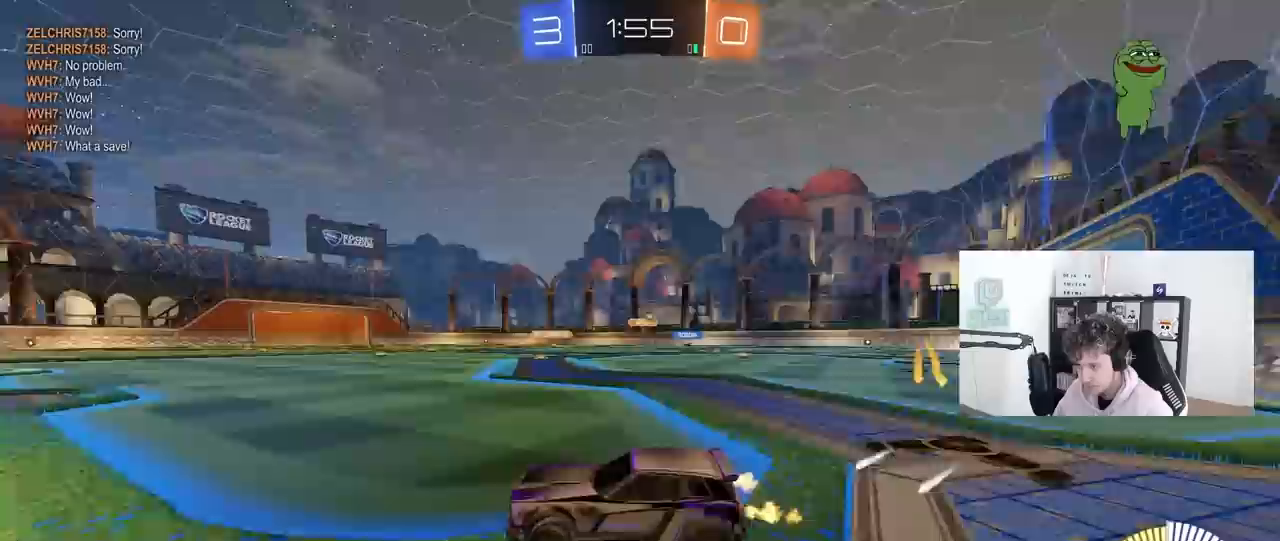
{"keys": ["d", "w"], "mouse": [], "mouse_move": "still", "events": []}
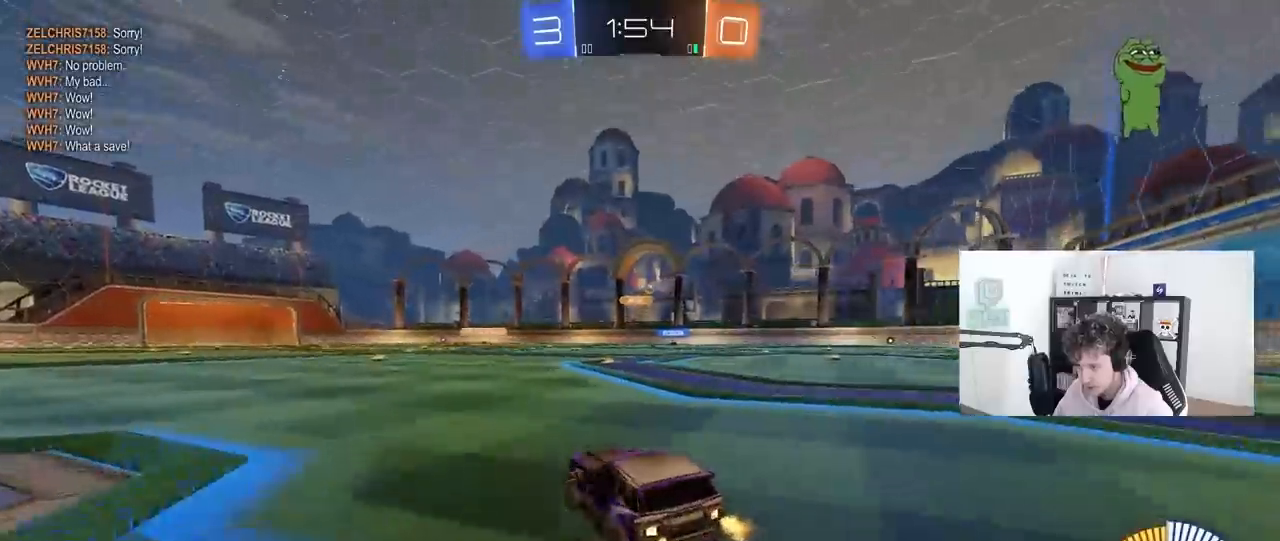
{"keys": ["d", "w"], "mouse": ["left"], "mouse_move": "still", "events": [[417, "mouse_left", "down"]]}
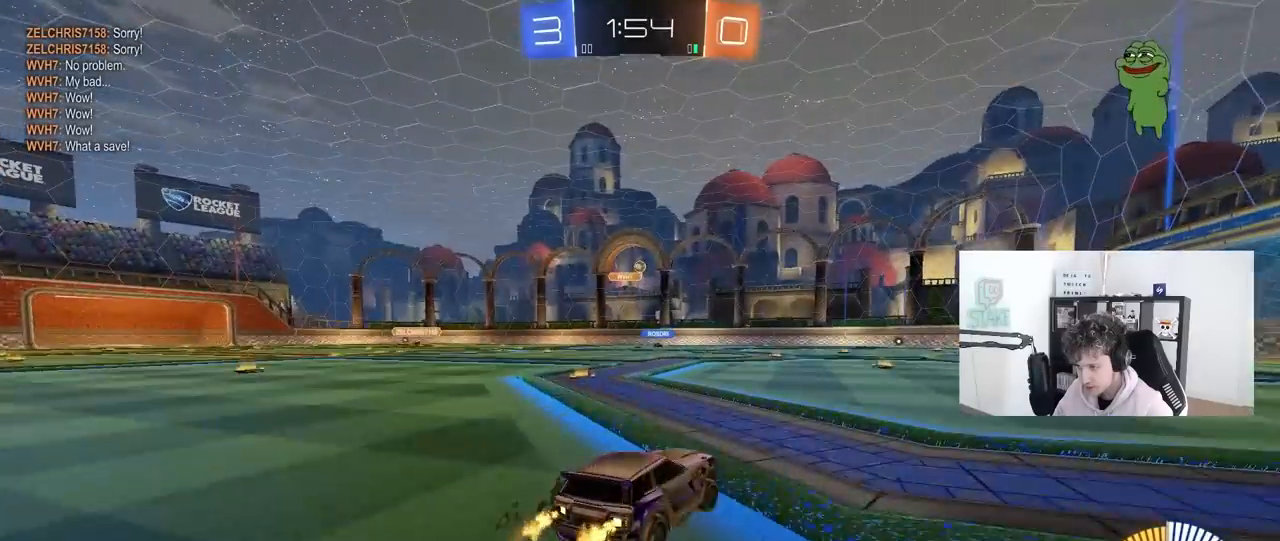
{"keys": ["w"], "mouse": [], "mouse_move": "still", "events": [[100, "d", "up"], [150, "a", "down"], [250, "mouse_left", "up"], [300, "a", "up"]]}
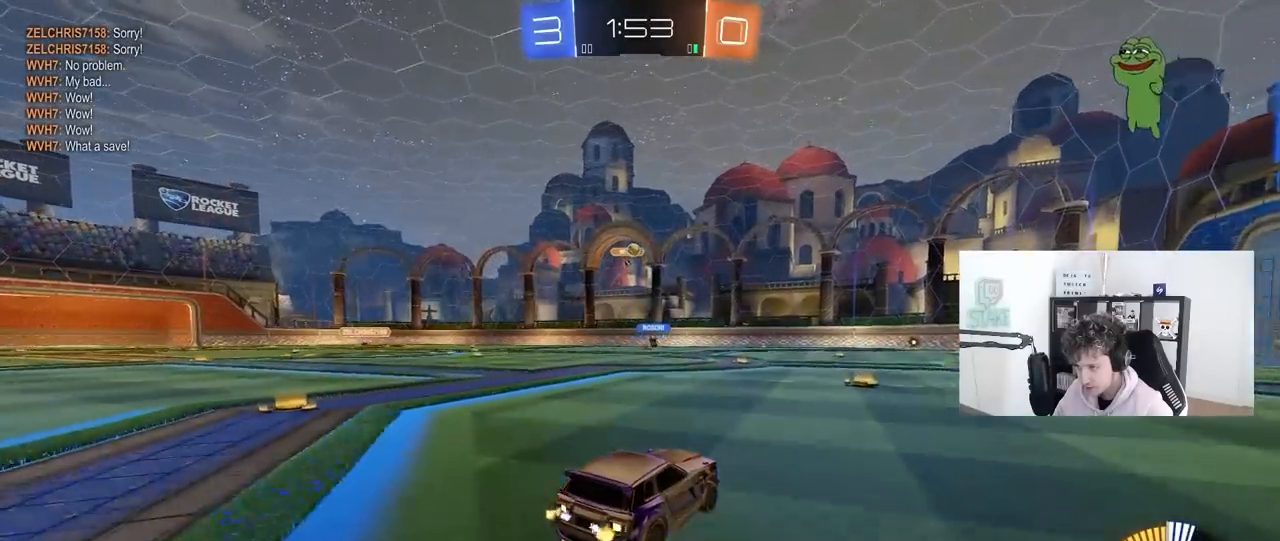
{"keys": ["a", "s"], "mouse": [], "mouse_move": "still", "events": [[217, "d", "down"], [267, "w", "up"], [350, "d", "up"], [400, "a", "down"], [500, "s", "down"]]}
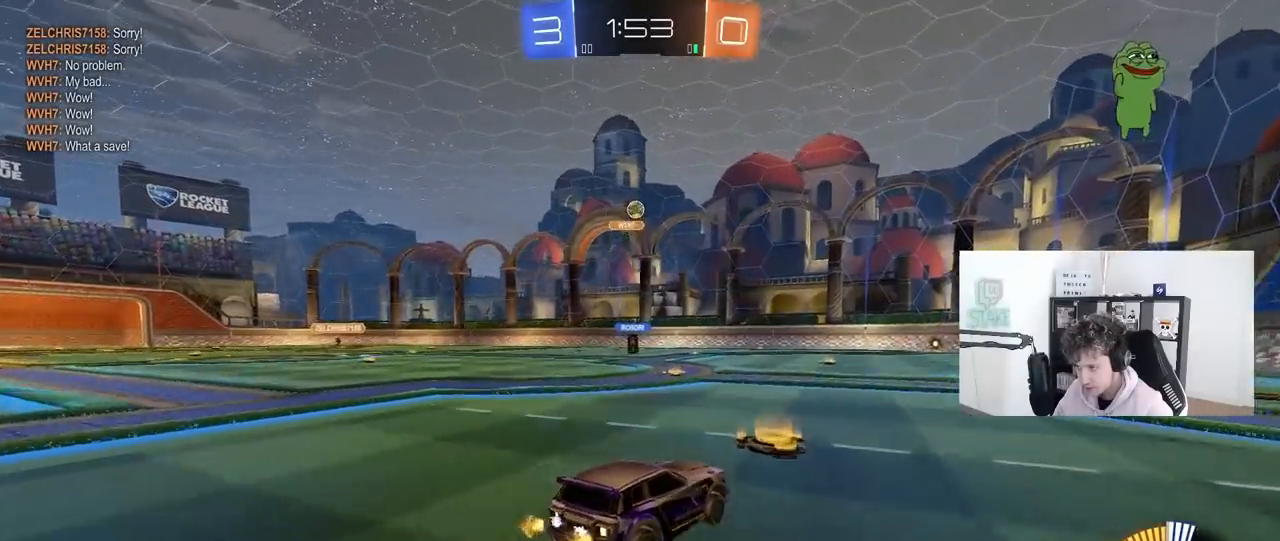
{"keys": ["a", "d", "s", "shift"], "mouse": ["left", "right"], "mouse_move": "still", "events": [[50, "mouse_right", "down"], [100, "d", "down"], [183, "mouse_left", "down"], [233, "a", "up"], [233, "d", "up"], [283, "mouse_right", "up"], [283, "s", "up"], [333, "mouse_right", "down"], [367, "a", "down"], [367, "d", "down"], [367, "s", "down"], [417, "shift", "down"]]}
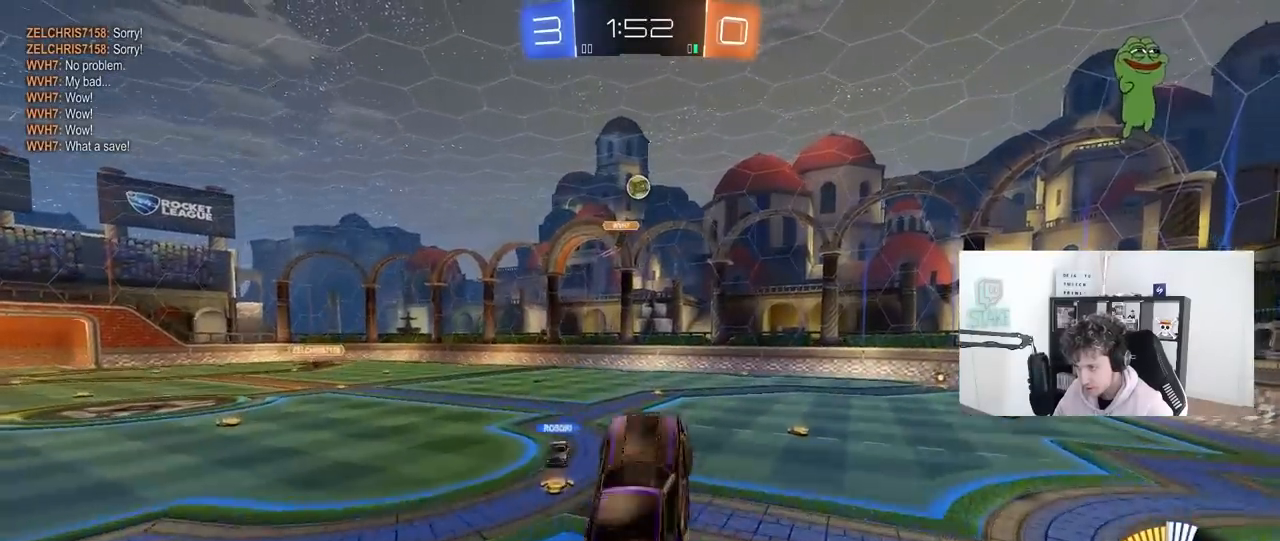
{"keys": ["a", "w"], "mouse": ["left"], "mouse_move": "still", "events": [[17, "a", "up"], [17, "mouse_right", "up"], [17, "s", "up"], [17, "shift", "up"], [67, "d", "up"], [100, "a", "down"], [150, "a", "up"], [300, "d", "down"], [383, "w", "down"], [433, "a", "down"], [433, "d", "up"]]}
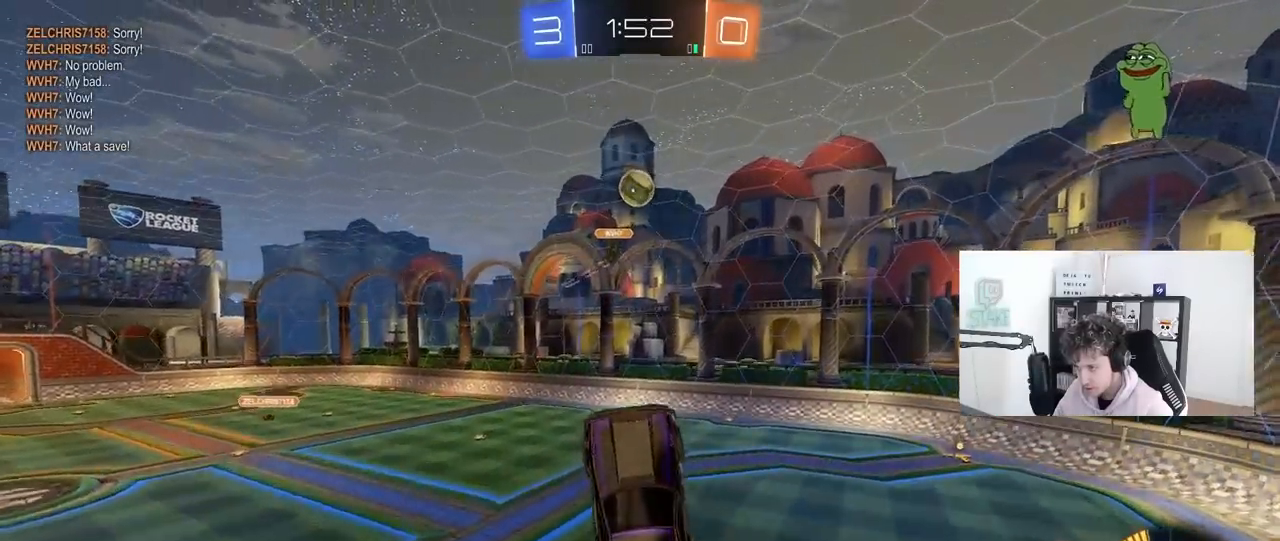
{"keys": ["a", "w"], "mouse": ["left"], "mouse_move": "down-left", "events": [[33, "a", "up"], [33, "d", "down"], [83, "w", "up"], [117, "d", "up"], [167, "a", "down"], [217, "w", "down"], [267, "mouse_left", "up"], [350, "mouse_left", "down"], [350, "w", "up"], [400, "w", "down"]]}